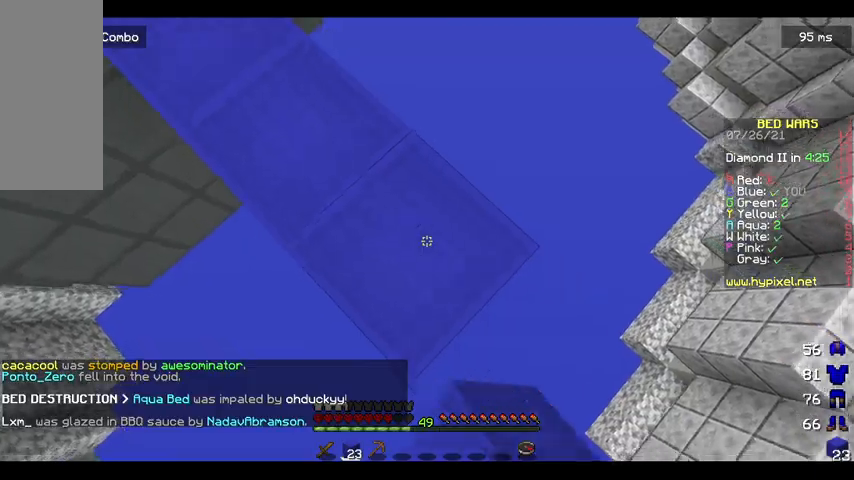
Gameplay with keyboard and mouse; each line is a JSON object with the keys and mouse buttons held at the frame after it. "events" lists presses ("down") and releases ("up") of "a", "d", "s", "space", "w", "mouse_left" and "mouse_right" between this image and that frame as [ms after this image, input, new state], when the widget could be followed in between. "mouse_left", "mouse_right" = the "left", "right" buttons of the "mouse" list. No other keys are recorded. Fast repeated clicks can show as one long hold. Mouse movement is not recorded.
{"keys": ["d", "s"], "mouse": ["right"], "events": []}
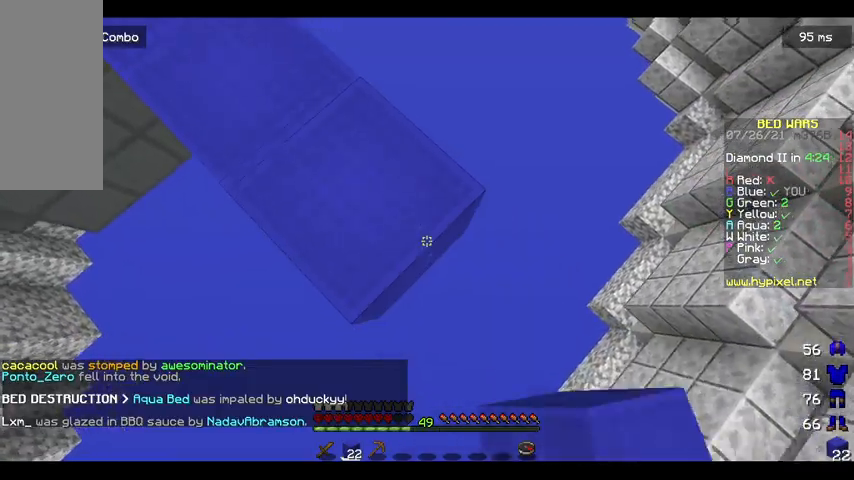
{"keys": ["d", "s"], "mouse": ["right"], "events": []}
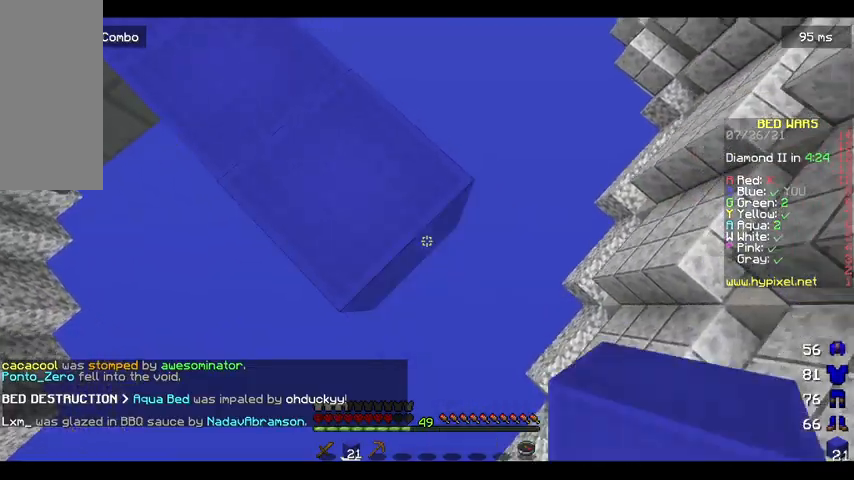
{"keys": ["a"], "mouse": ["right"], "events": [[33, "space", "down"], [167, "a", "down"], [267, "space", "up"], [300, "s", "up"], [400, "d", "up"]]}
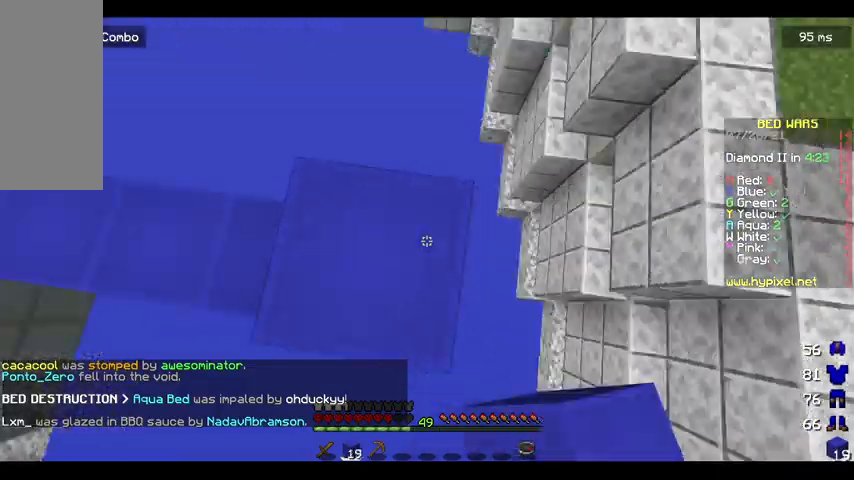
{"keys": [], "mouse": [], "events": [[33, "mouse_right", "up"], [33, "s", "down"], [233, "a", "up"], [500, "s", "up"]]}
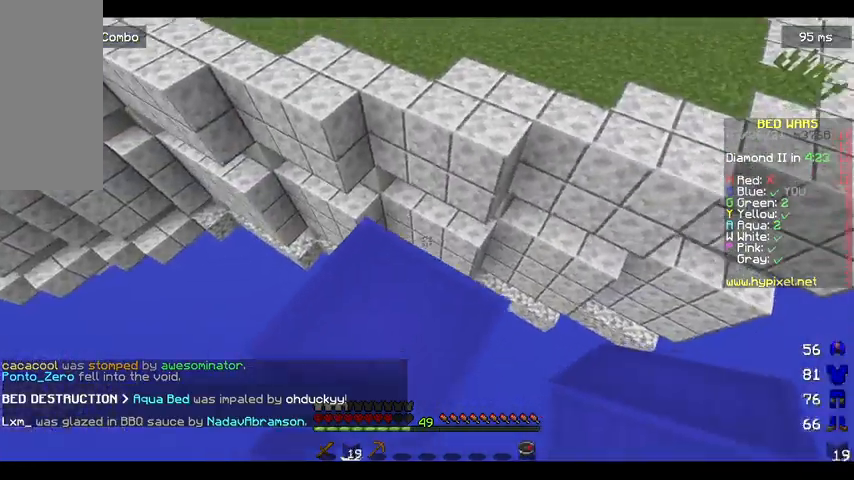
{"keys": ["space", "w"], "mouse": [], "events": [[167, "w", "down"], [467, "space", "down"]]}
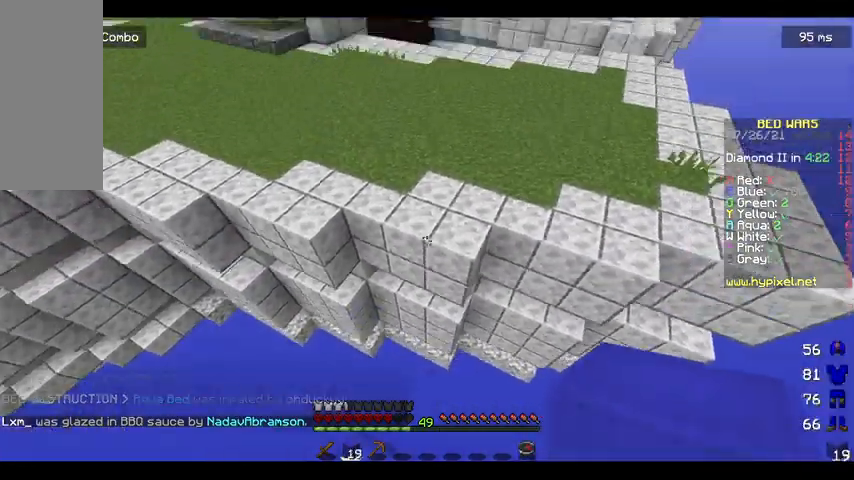
{"keys": ["d", "space", "w"], "mouse": [], "events": [[333, "d", "down"]]}
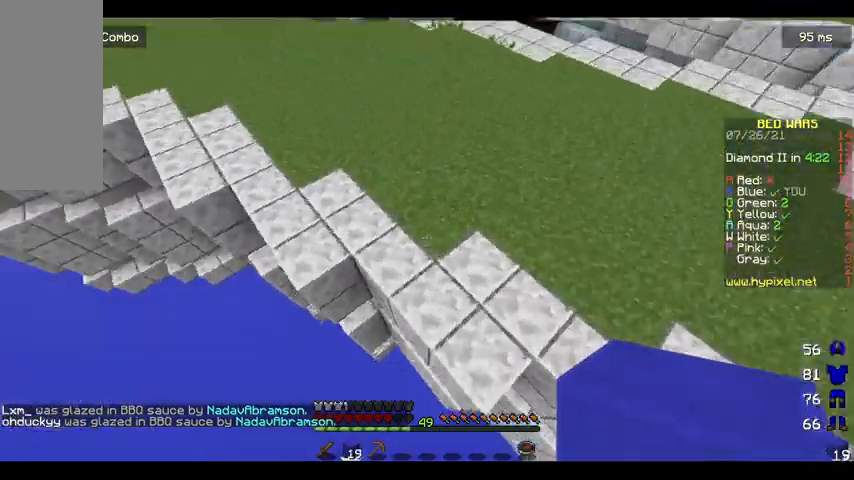
{"keys": ["space", "w"], "mouse": [], "events": [[100, "space", "up"], [233, "d", "up"], [367, "space", "down"]]}
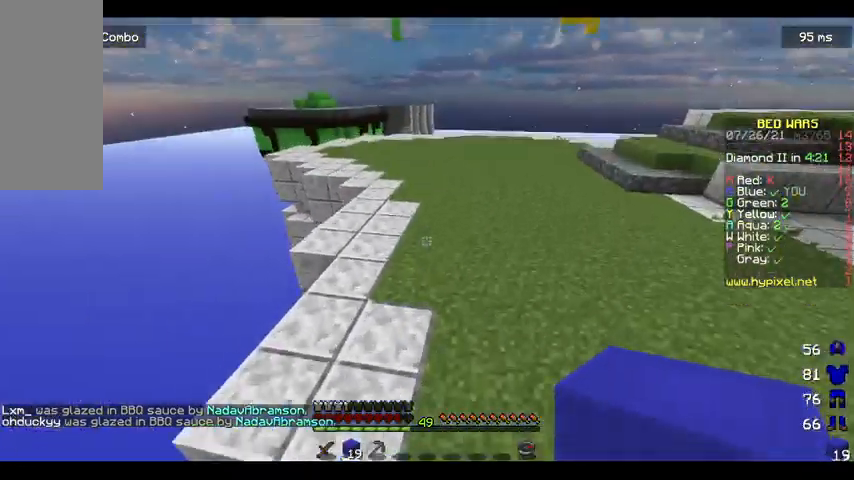
{"keys": ["space", "w"], "mouse": [], "events": [[400, "a", "down"], [500, "a", "up"]]}
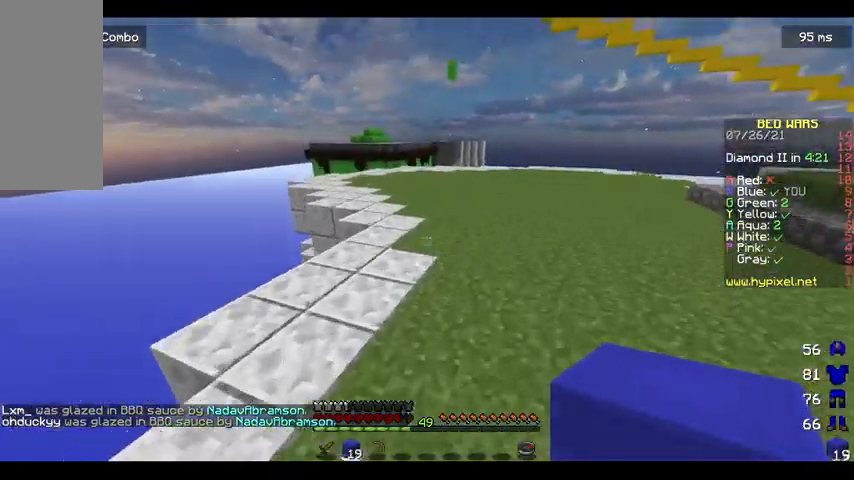
{"keys": ["space", "w"], "mouse": [], "events": []}
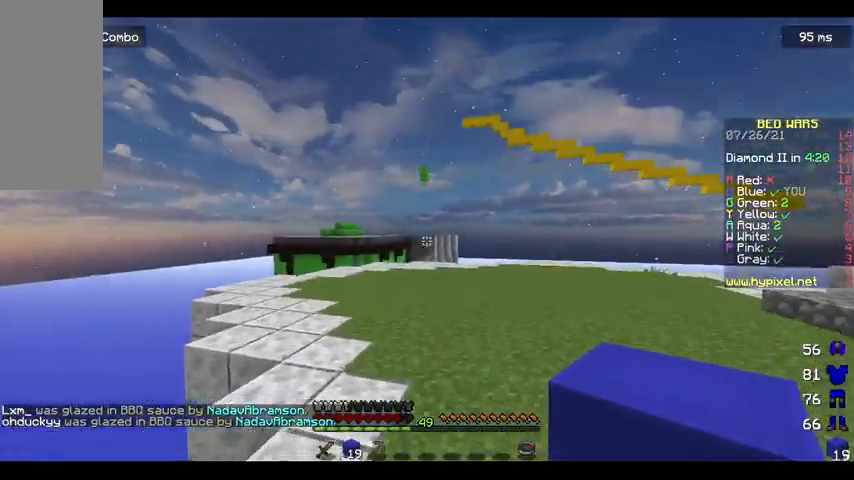
{"keys": ["a", "space", "w"], "mouse": [], "events": [[133, "a", "down"]]}
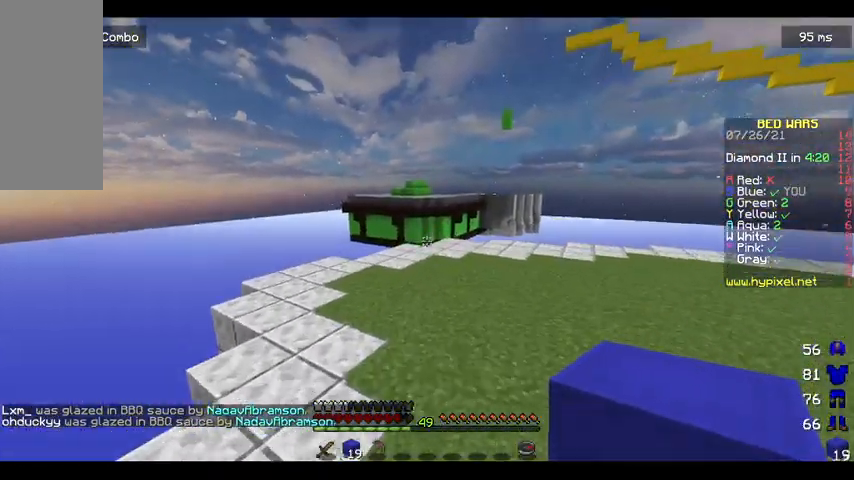
{"keys": ["w"], "mouse": [], "events": [[33, "a", "up"], [500, "space", "up"]]}
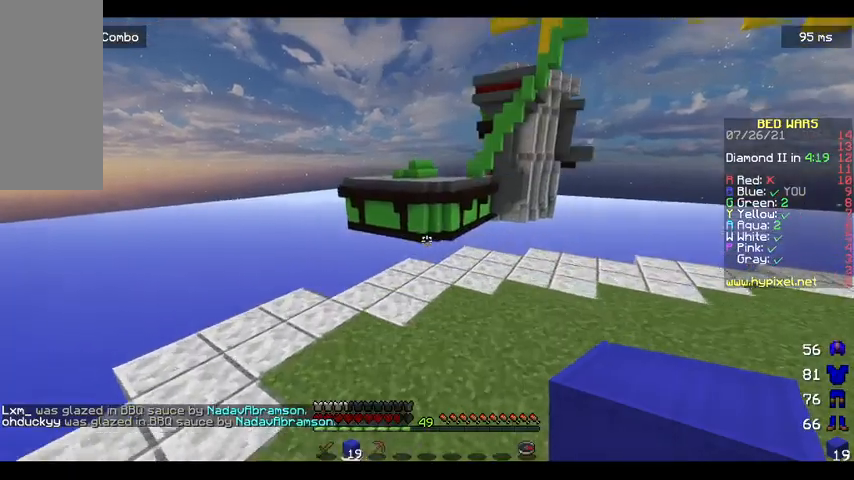
{"keys": ["w"], "mouse": [], "events": []}
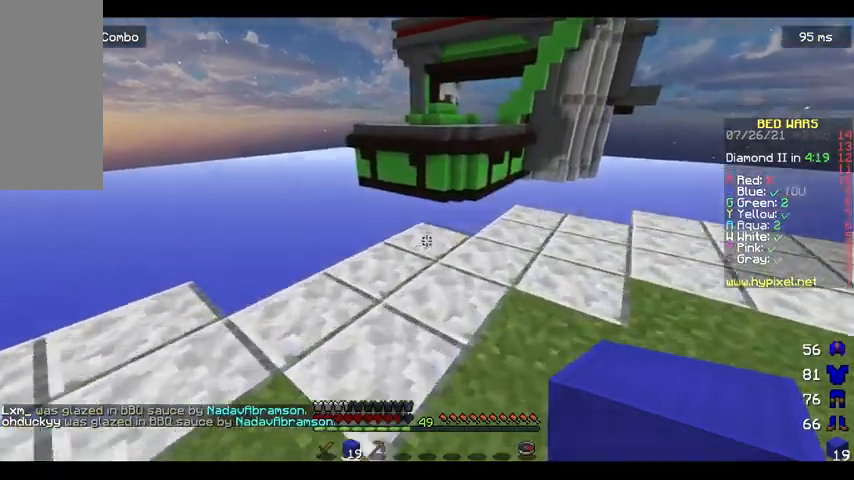
{"keys": ["w"], "mouse": [], "events": [[33, "mouse_right", "down"], [167, "mouse_right", "up"], [167, "space", "down"], [400, "space", "up"]]}
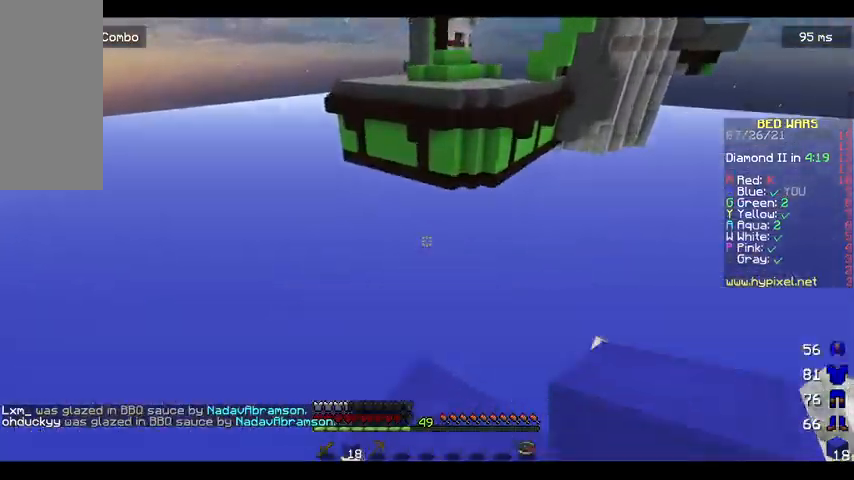
{"keys": ["a", "d", "s"], "mouse": [], "events": [[167, "d", "down"], [200, "w", "up"], [333, "s", "down"], [433, "a", "down"]]}
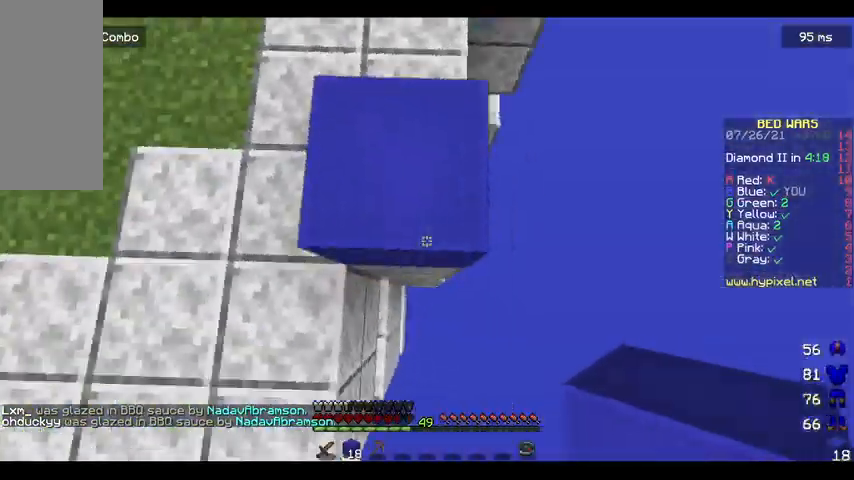
{"keys": ["a", "d", "s"], "mouse": [], "events": [[200, "a", "up"], [200, "s", "up"], [300, "s", "down"], [433, "a", "down"]]}
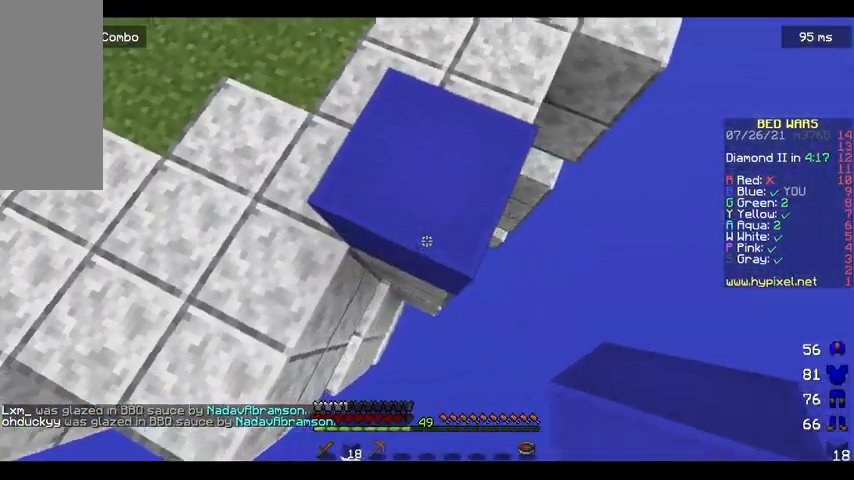
{"keys": ["w"], "mouse": [], "events": [[400, "d", "up"], [433, "s", "up"], [467, "a", "up"], [500, "w", "down"]]}
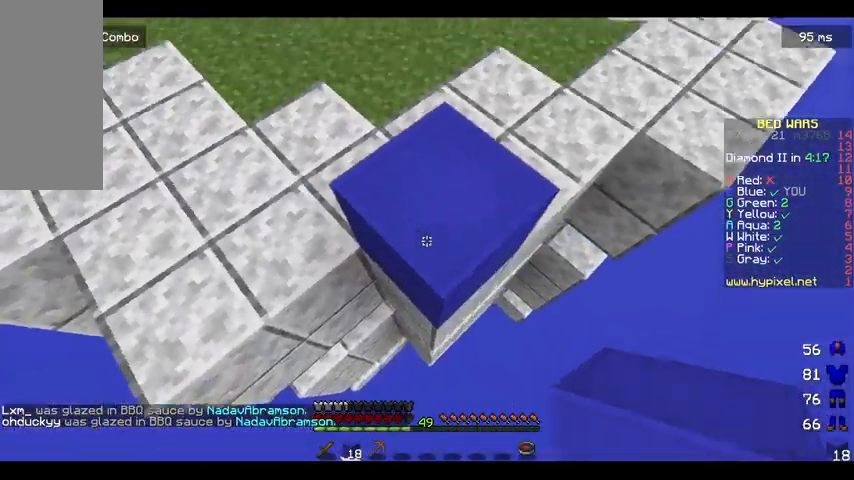
{"keys": [], "mouse": [], "events": [[267, "w", "up"], [367, "w", "down"], [467, "w", "up"]]}
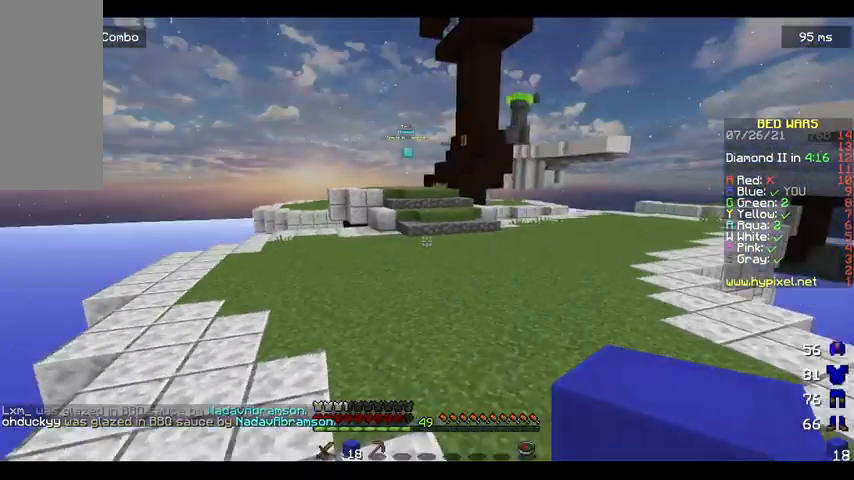
{"keys": ["space", "w"], "mouse": [], "events": [[33, "w", "down"], [167, "space", "down"]]}
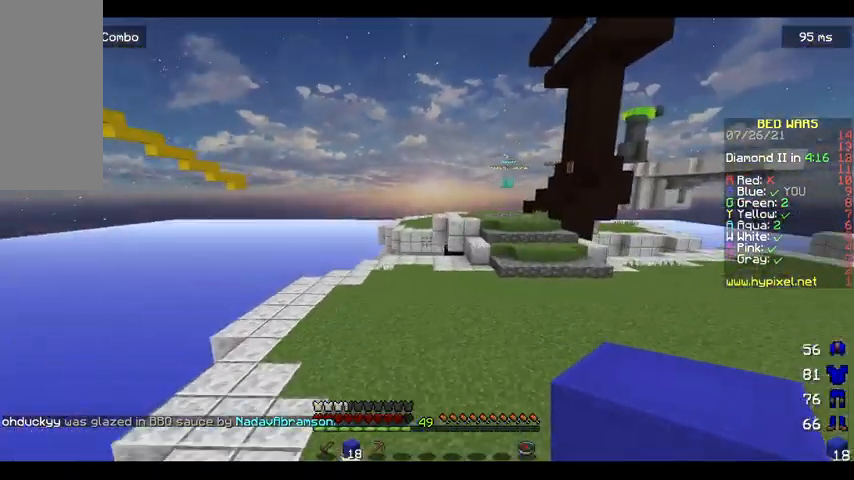
{"keys": ["space", "w"], "mouse": [], "events": []}
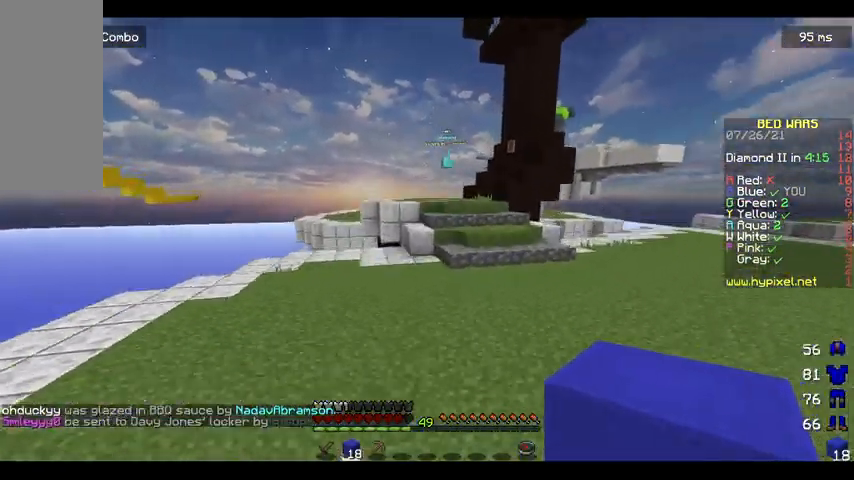
{"keys": ["a", "space", "w"], "mouse": [], "events": [[500, "a", "down"]]}
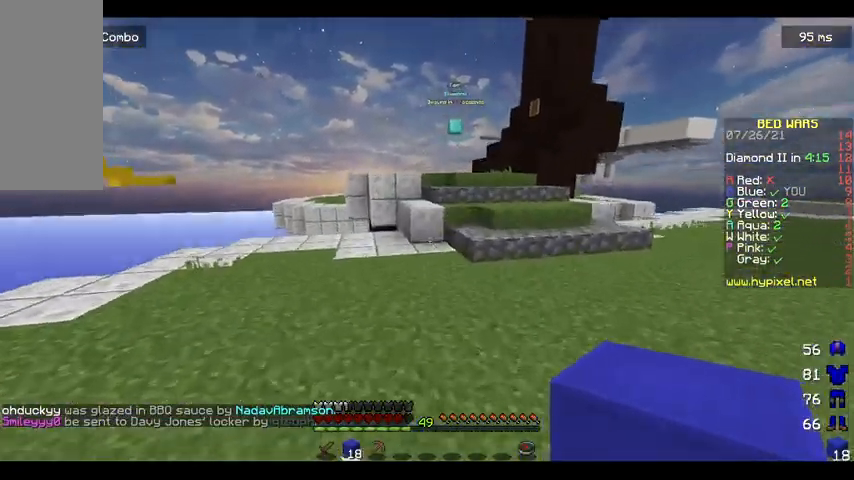
{"keys": ["w"], "mouse": [], "events": [[100, "a", "up"], [267, "space", "up"]]}
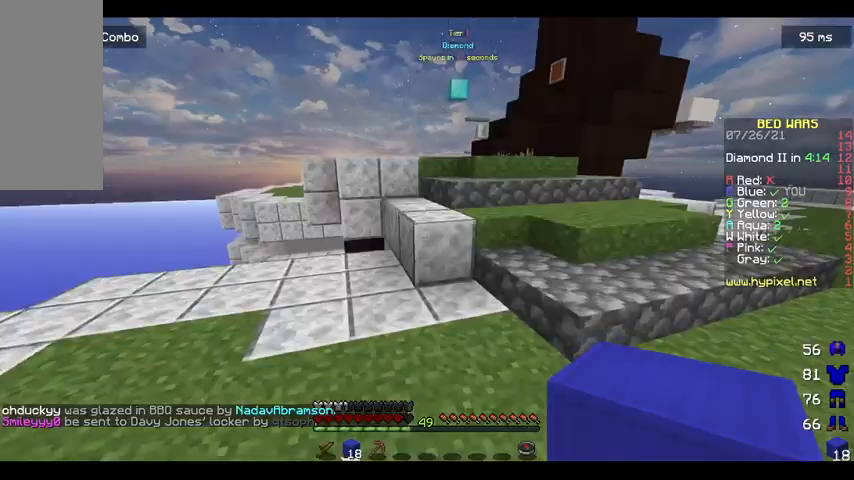
{"keys": ["w"], "mouse": [], "events": [[133, "space", "down"], [400, "space", "up"]]}
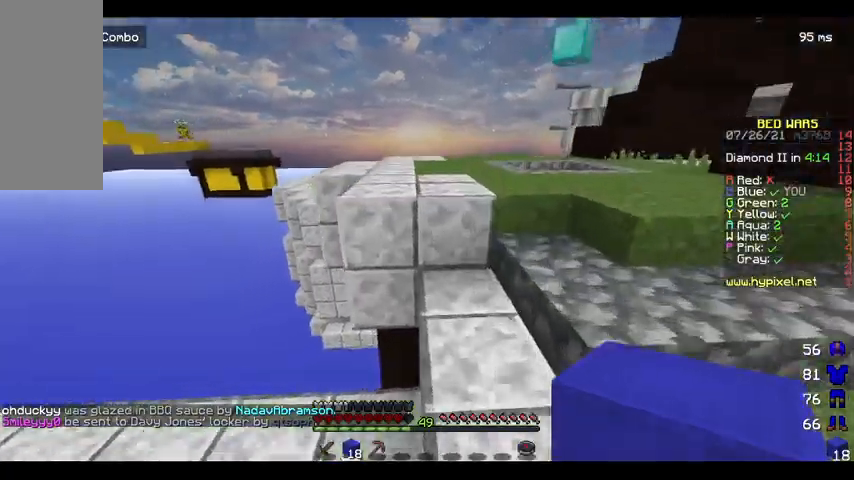
{"keys": ["space", "w"], "mouse": [], "events": [[67, "space", "down"], [233, "a", "down"], [433, "a", "up"]]}
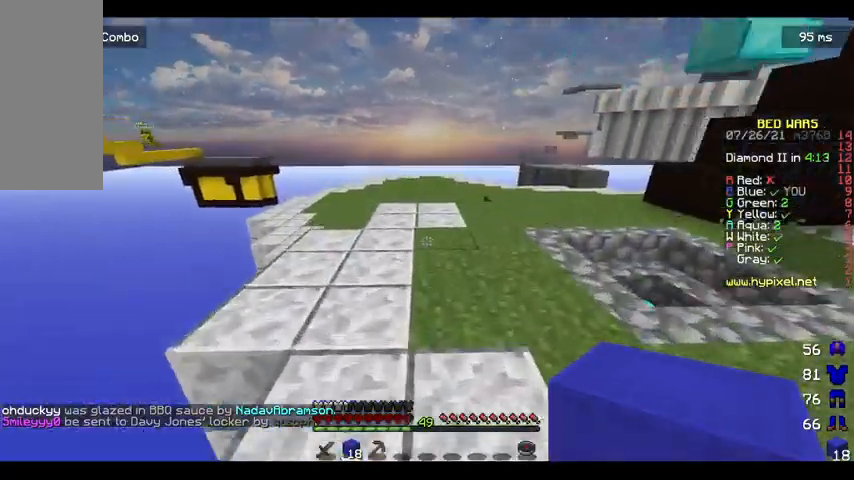
{"keys": ["space", "w"], "mouse": [], "events": [[67, "space", "up"], [133, "a", "down"], [300, "a", "up"], [467, "space", "down"]]}
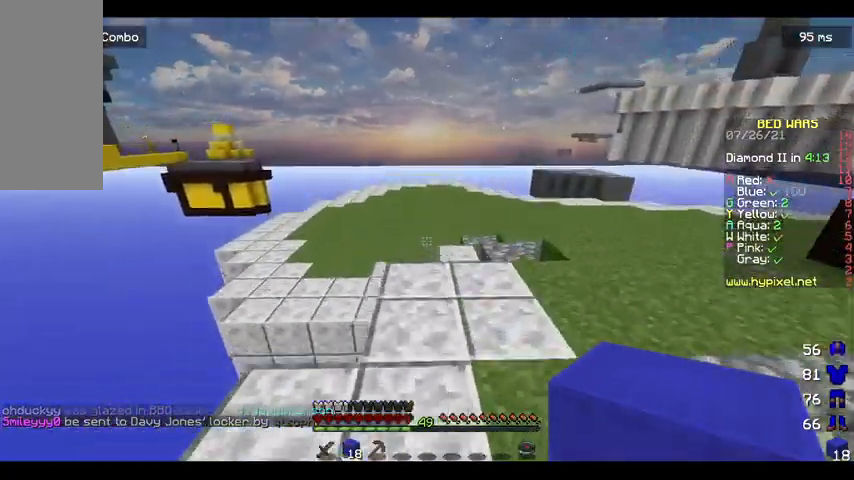
{"keys": ["a", "space", "w"], "mouse": [], "events": [[200, "a", "down"]]}
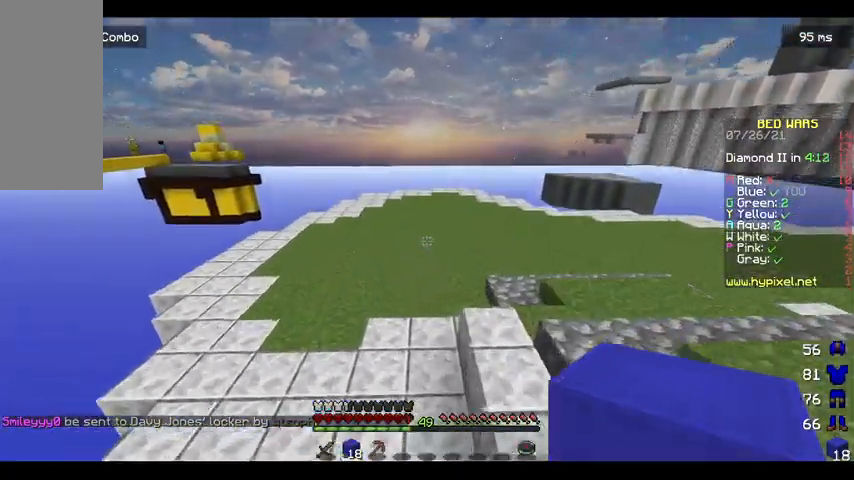
{"keys": ["a", "space", "w"], "mouse": [], "events": []}
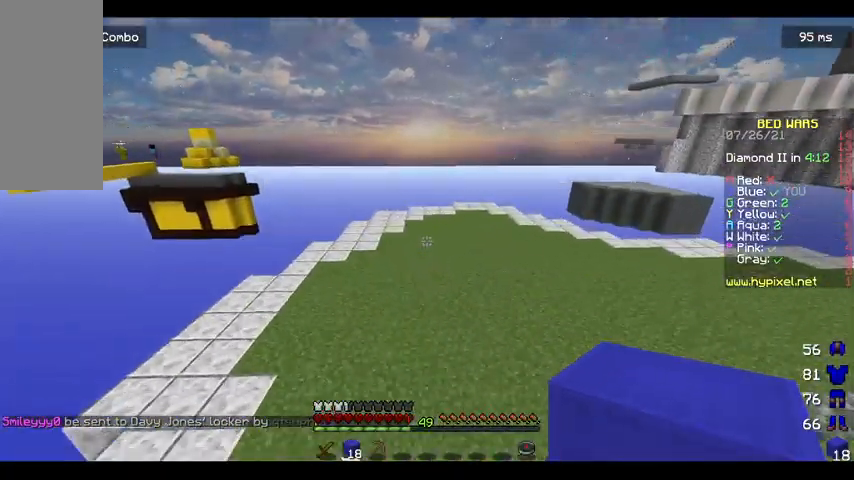
{"keys": ["space", "w"], "mouse": [], "events": [[33, "space", "up"], [367, "space", "down"], [467, "a", "up"]]}
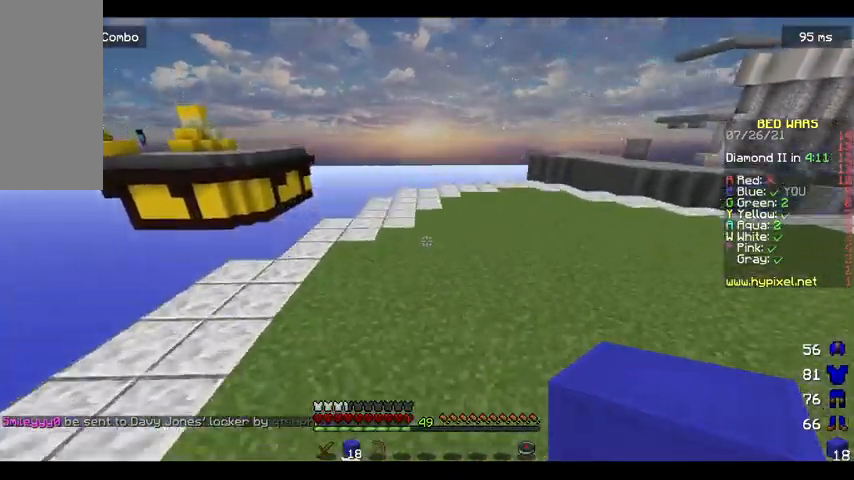
{"keys": ["w"], "mouse": [], "events": [[367, "space", "up"]]}
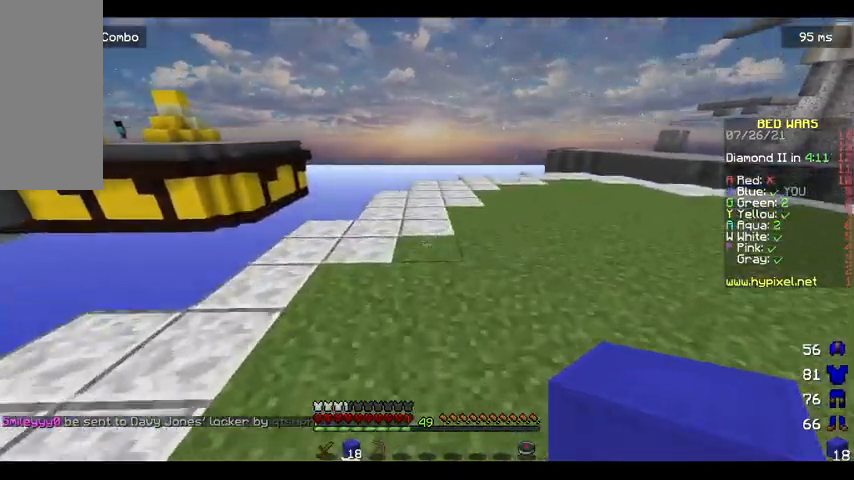
{"keys": ["d", "s"], "mouse": [], "events": [[167, "d", "down"], [367, "w", "up"], [433, "s", "down"]]}